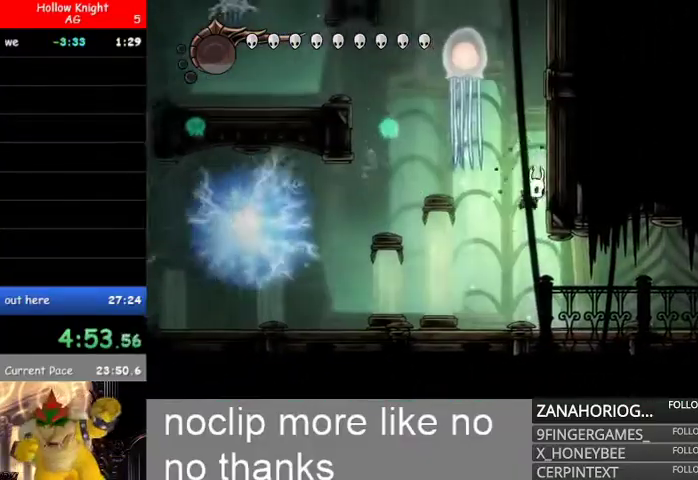
Gameplay with a controller (Xbox layout); each line is a JSON object with the inputs held at the frame after it (dt_ms = milliseconds from this image to that frame). "events" lists button and stick changes between this image and that frame as [ms after this image, input, new state], when the widget could be followed in between.
{"dt_ms": 1000, "buttons": ["B"], "left_stick": "right", "right_stick": "center"}
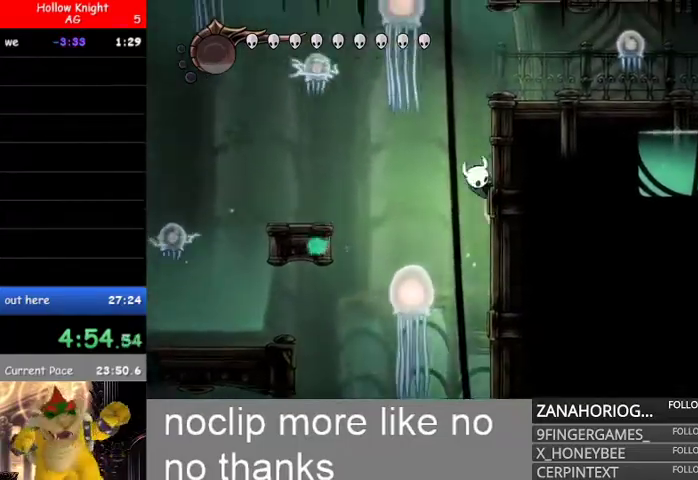
{"dt_ms": 500, "buttons": ["B"], "left_stick": "right", "right_stick": "center", "events": [[267, "B", "up"], [367, "B", "down"]]}
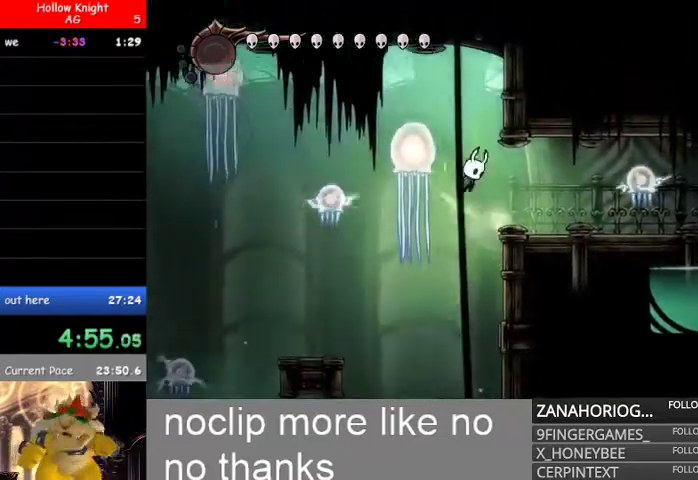
{"dt_ms": 500, "buttons": ["L1"], "left_stick": "right", "right_stick": "center", "events": [[67, "B", "up"], [433, "L1", "down"]]}
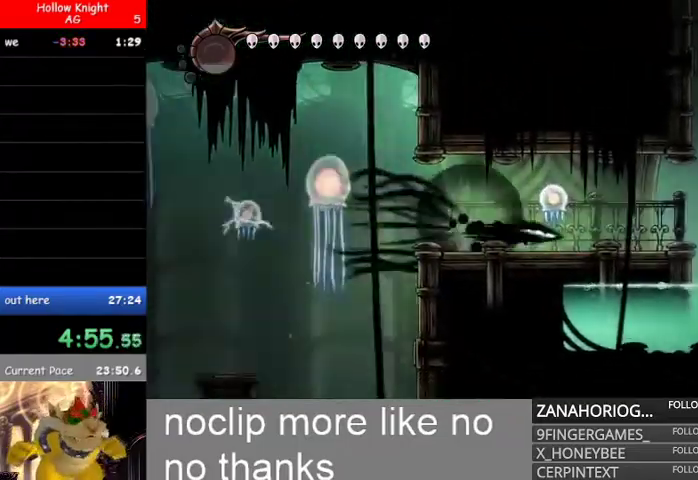
{"dt_ms": 500, "buttons": ["B"], "left_stick": "right", "right_stick": "center", "events": [[100, "L1", "up"], [333, "B", "down"]]}
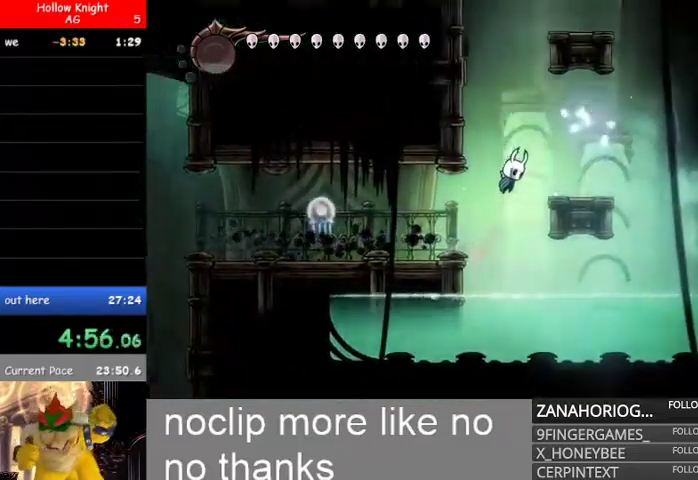
{"dt_ms": 500, "buttons": ["B"], "left_stick": "left", "right_stick": "center", "events": [[67, "left_stick", "left"], [333, "B", "up"], [467, "B", "down"]]}
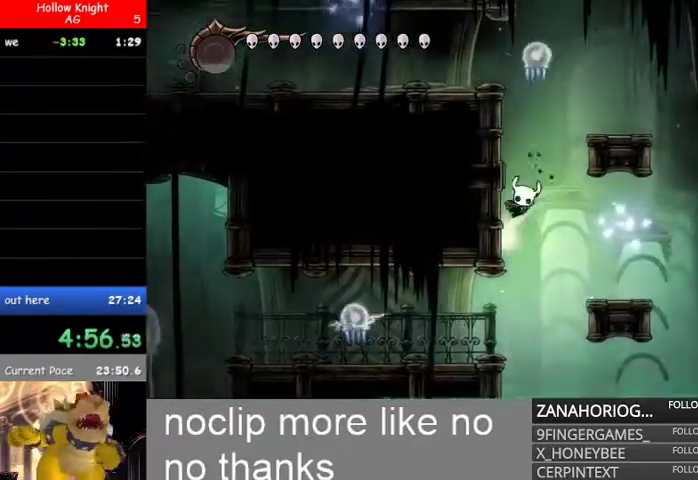
{"dt_ms": 500, "buttons": ["B"], "left_stick": "left", "right_stick": "center", "events": [[267, "R2", "down"], [300, "left_stick", "up"], [433, "R2", "up"], [433, "left_stick", "left"]]}
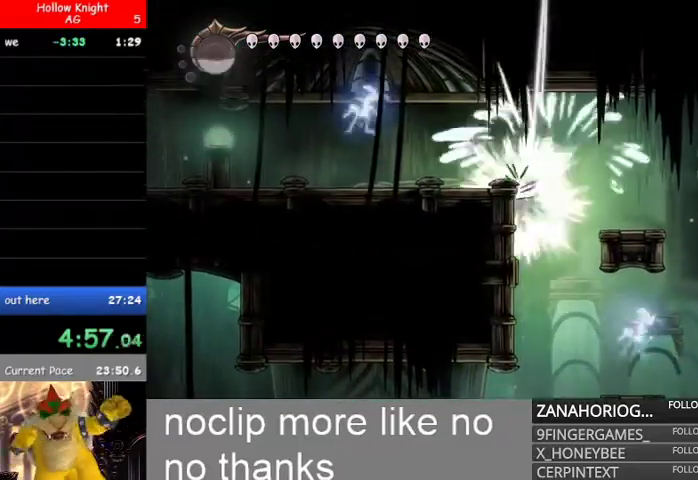
{"dt_ms": 500, "buttons": ["B"], "left_stick": "left", "right_stick": "center", "events": [[33, "B", "up"], [133, "B", "down"]]}
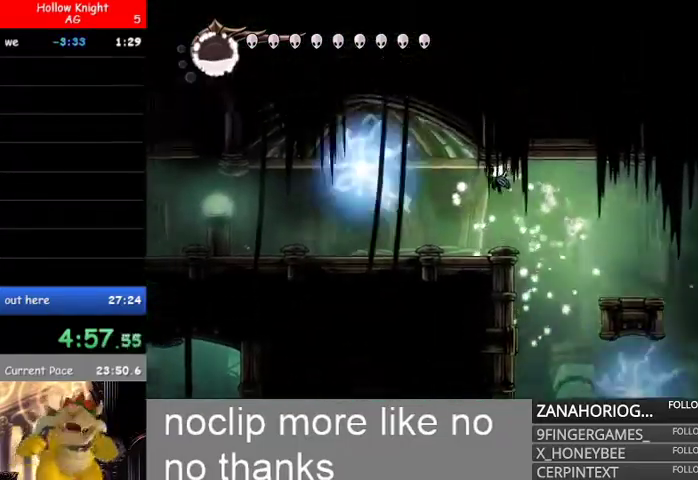
{"dt_ms": 500, "buttons": [], "left_stick": "left", "right_stick": "center"}
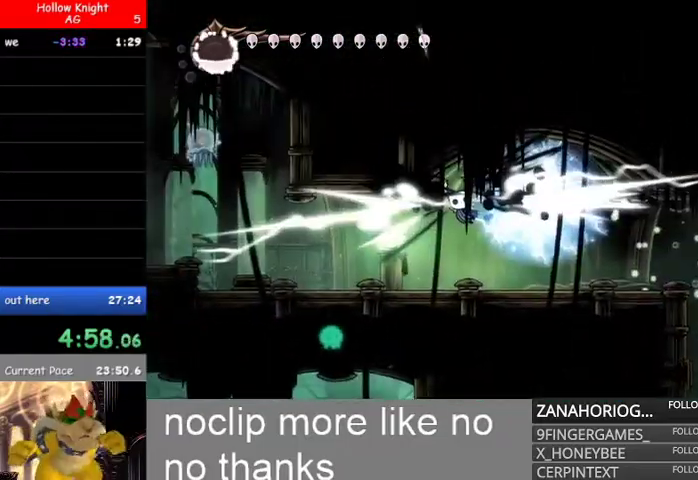
{"dt_ms": 500, "buttons": [], "left_stick": "left", "right_stick": "center"}
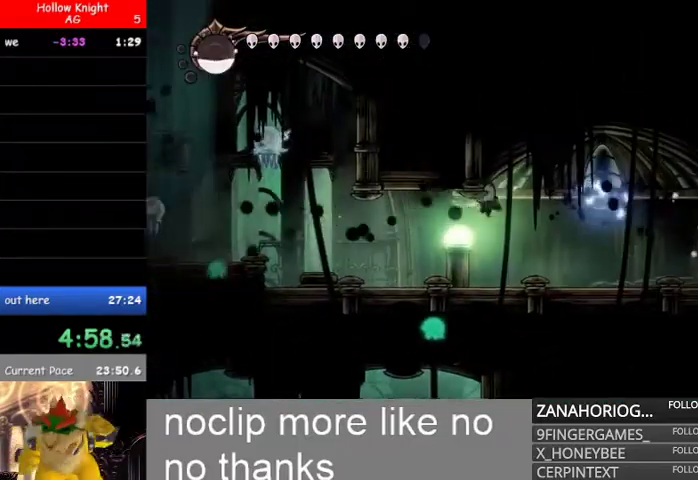
{"dt_ms": 500, "buttons": [], "left_stick": "left", "right_stick": "center", "events": [[200, "L1", "down"], [367, "L1", "up"]]}
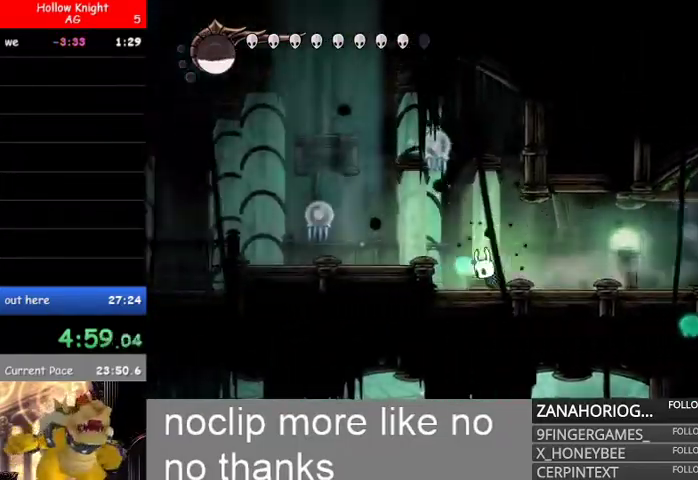
{"dt_ms": 500, "buttons": [], "left_stick": "left", "right_stick": "center", "events": [[100, "B", "down"], [267, "left_stick", "up-left"], [300, "R2", "down"], [367, "B", "up"], [400, "left_stick", "left"], [433, "R2", "up"]]}
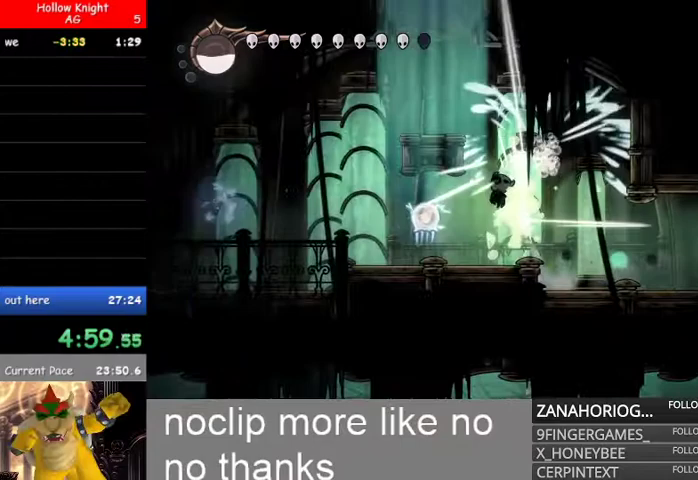
{"dt_ms": 500, "buttons": ["B"], "left_stick": "center", "right_stick": "center", "events": [[33, "left_stick", "center"], [267, "B", "down"]]}
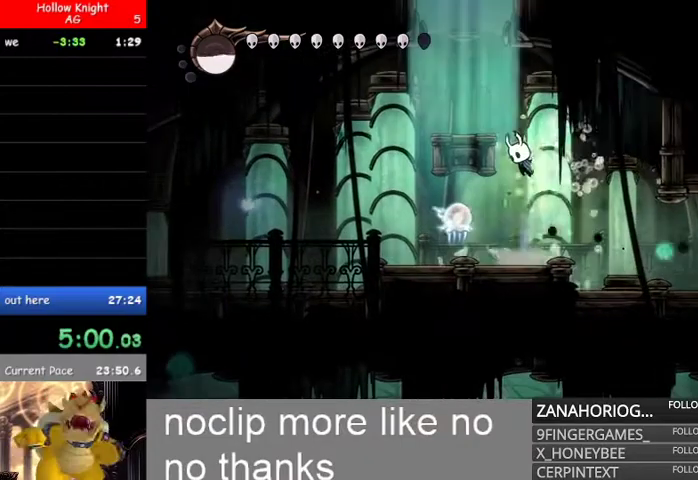
{"dt_ms": 500, "buttons": ["B"], "left_stick": "center", "right_stick": "center", "events": [[200, "left_stick", "left"], [433, "left_stick", "center"]]}
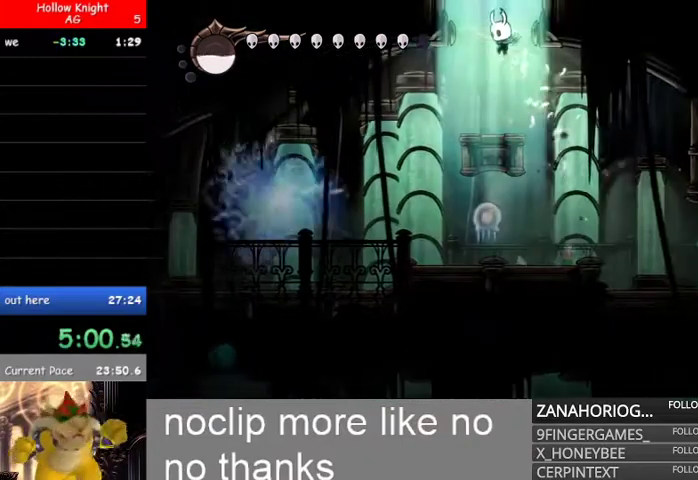
{"dt_ms": 500, "buttons": ["B"], "left_stick": "center", "right_stick": "center", "events": [[33, "B", "up"], [133, "L1", "down"], [300, "L1", "up"], [433, "B", "down"]]}
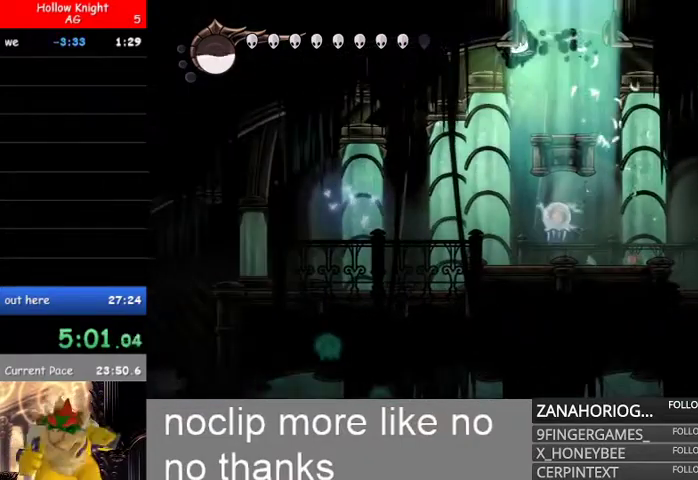
{"dt_ms": 500, "buttons": ["B"], "left_stick": "left", "right_stick": "center", "events": [[67, "left_stick", "right"], [300, "B", "up"], [333, "left_stick", "center"], [400, "B", "down"], [400, "left_stick", "left"]]}
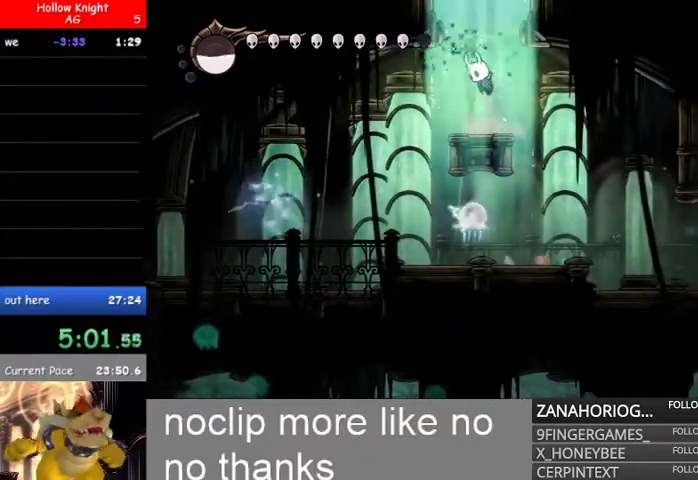
{"dt_ms": 500, "buttons": ["B"], "left_stick": "center", "right_stick": "center"}